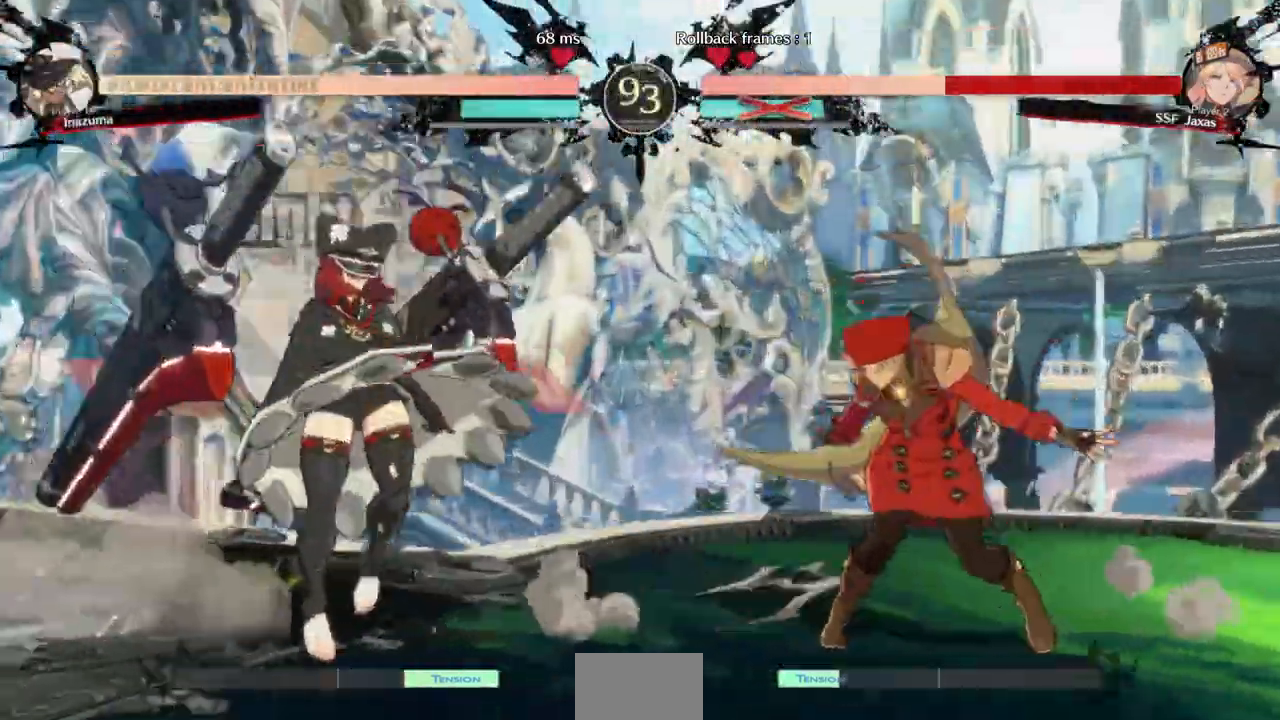
Gameplay with a controller (arcade stick); each line is a JSON object with the inputs held at the frame after it. "events" lists button and stick changes between this image and that frame as [ms after this image, input, new state], when the widget could be followed in between. Not read: L3 R3 SELECT START.
{"buttons": ["DPAD_RIGHT"], "events": [[233, "DPAD_UP", "down"], [433, "DPAD_LEFT", "up"], [433, "DPAD_UP", "up"], [467, "DPAD_RIGHT", "down"]]}
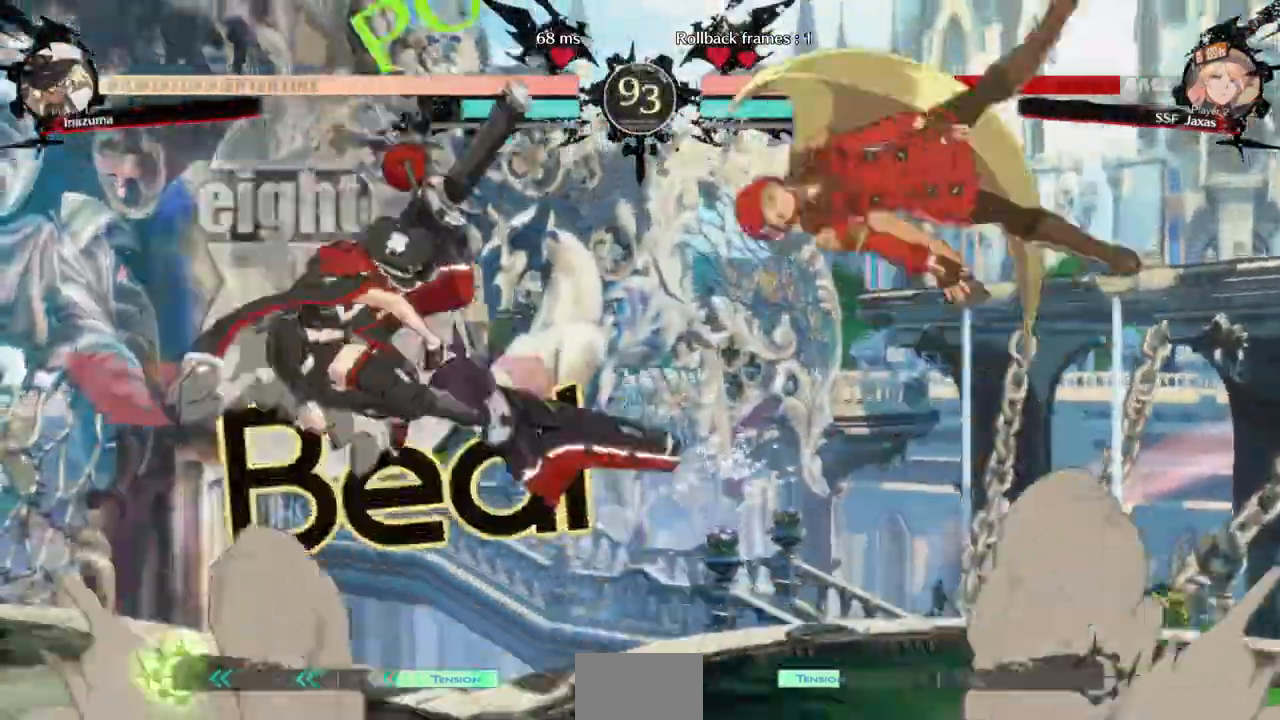
{"buttons": ["DPAD_UP", "DPAD_RIGHT"]}
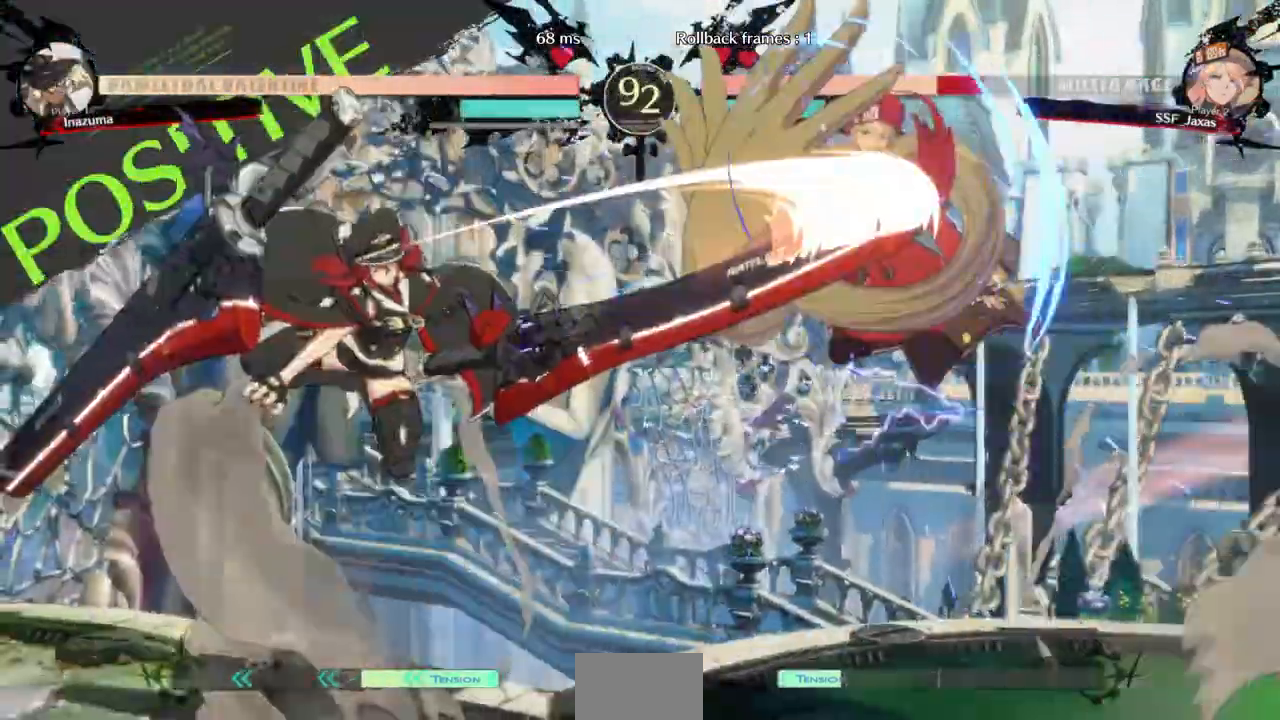
{"buttons": []}
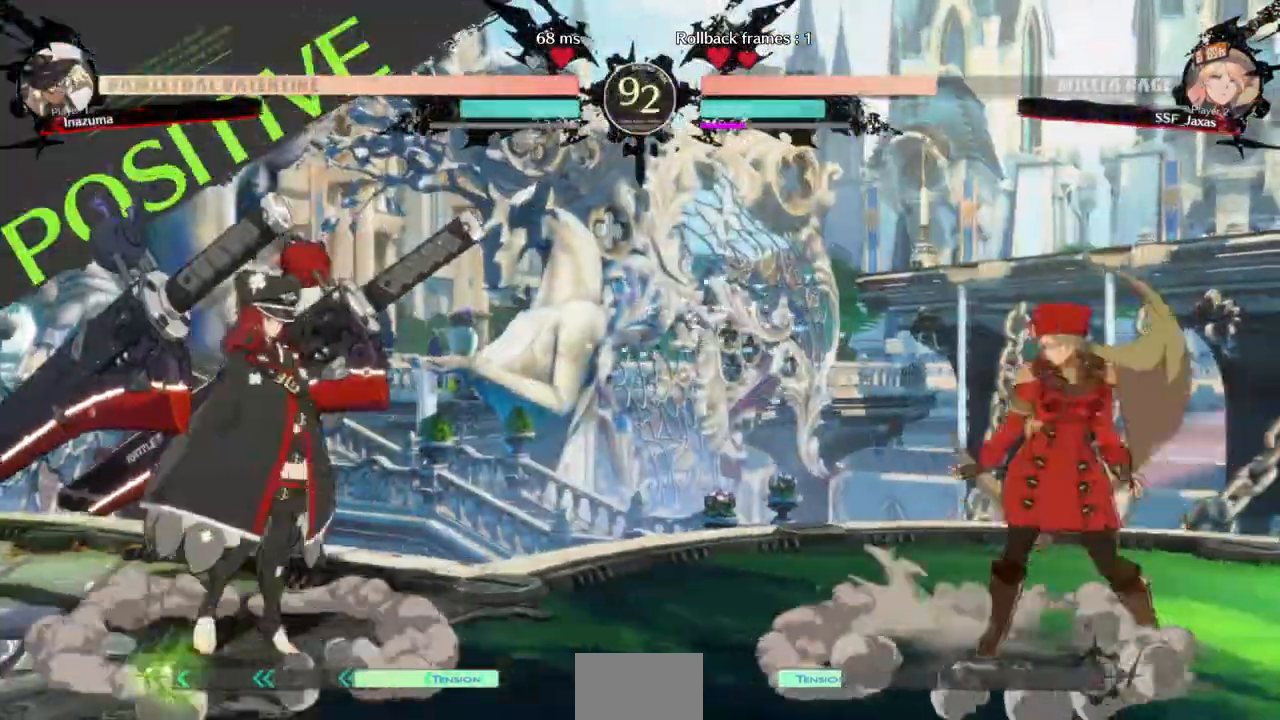
{"buttons": [], "events": [[33, "DPAD_RIGHT", "down"], [100, "DPAD_RIGHT", "up"], [167, "DPAD_RIGHT", "down"], [367, "DPAD_RIGHT", "up"], [400, "DPAD_LEFT", "down"], [467, "DPAD_LEFT", "up"]]}
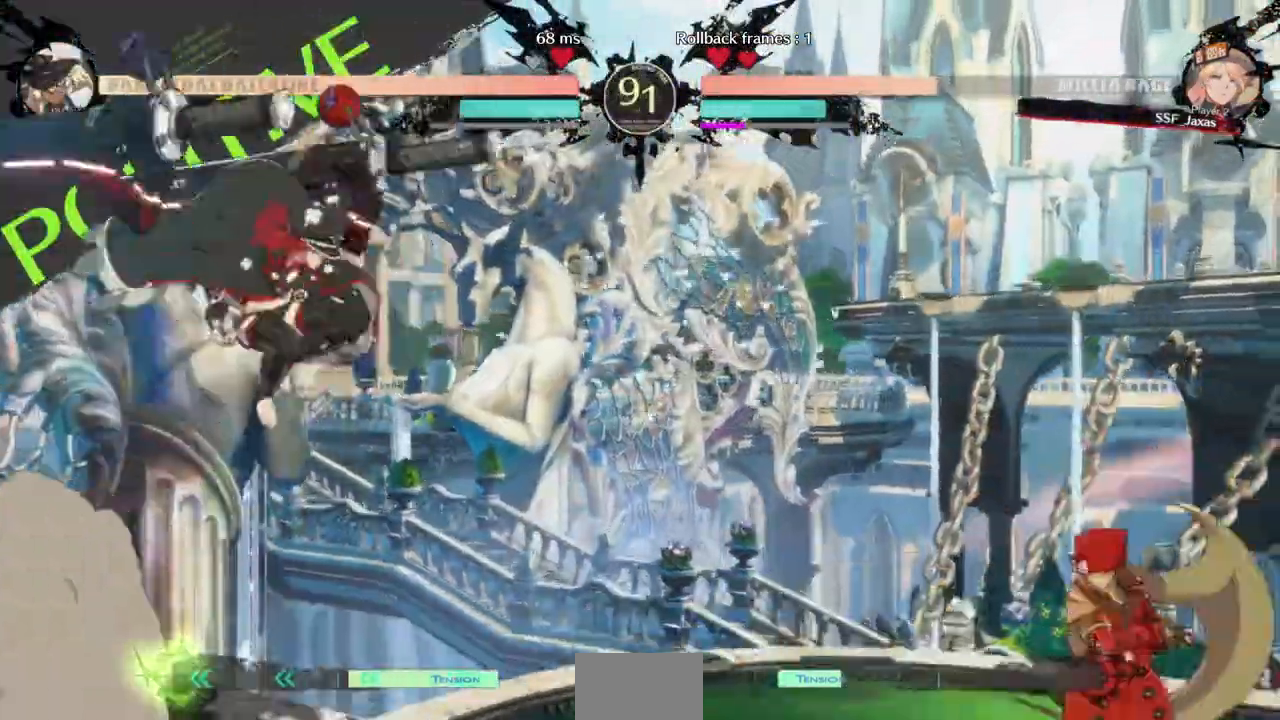
{"buttons": ["DPAD_RIGHT"], "events": [[33, "DPAD_LEFT", "down"], [300, "DPAD_DOWN", "down"], [367, "DPAD_LEFT", "up"], [367, "SQUARE", "down"], [467, "SQUARE", "up"], [500, "DPAD_DOWN", "up"], [500, "DPAD_RIGHT", "down"]]}
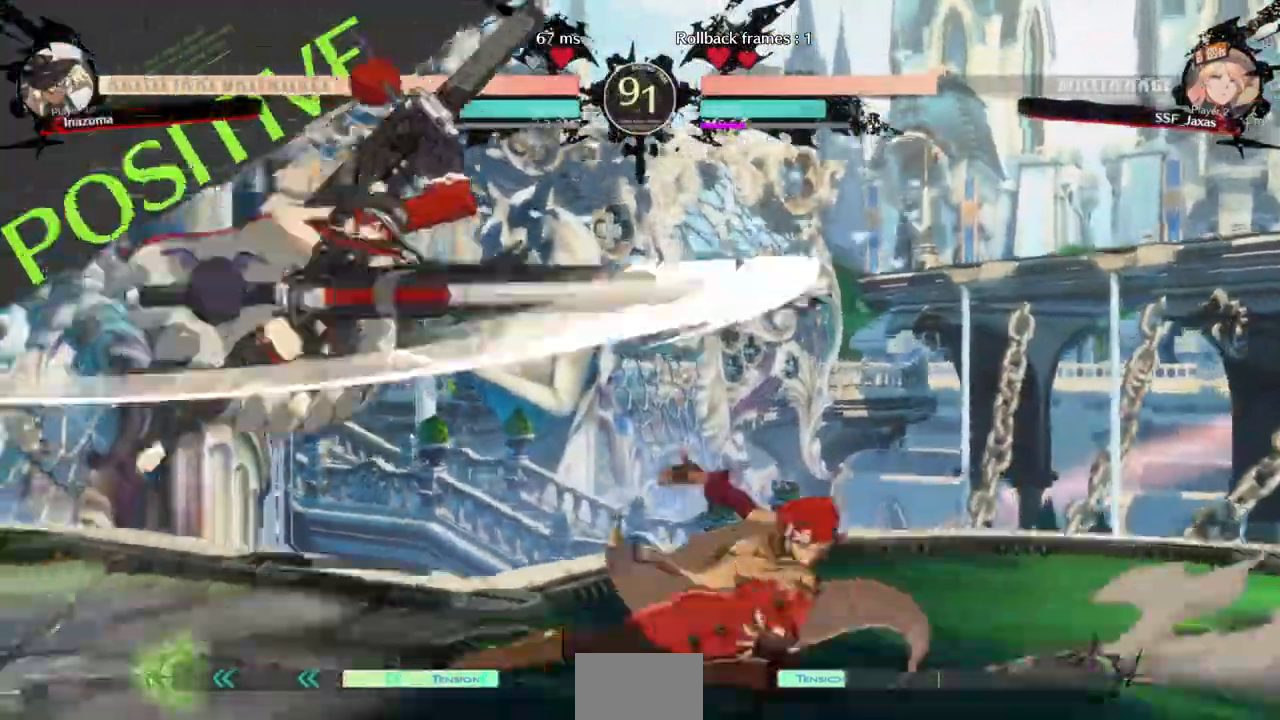
{"buttons": [], "events": [[300, "DPAD_RIGHT", "up"], [300, "DPAD_UP", "down"], [333, "DPAD_LEFT", "down"], [400, "DPAD_UP", "up"], [400, "L1", "down"], [433, "DPAD_LEFT", "up"], [500, "L1", "up"]]}
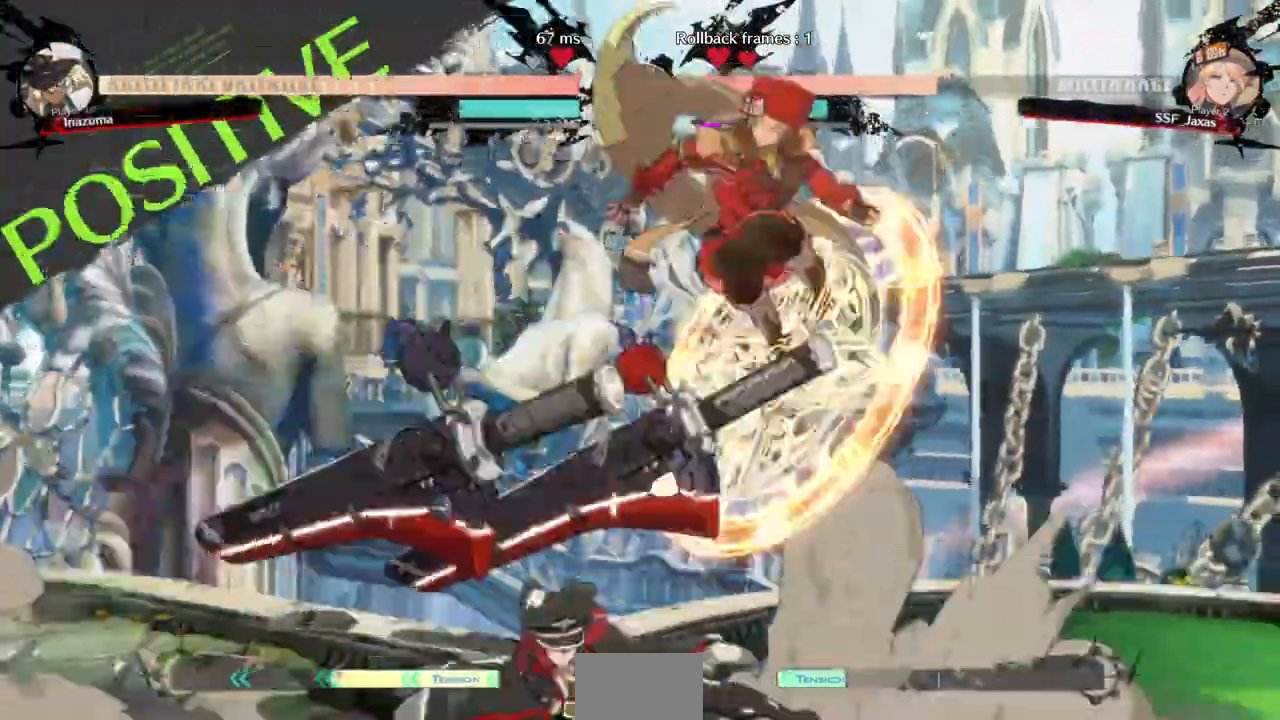
{"buttons": ["DPAD_LEFT"]}
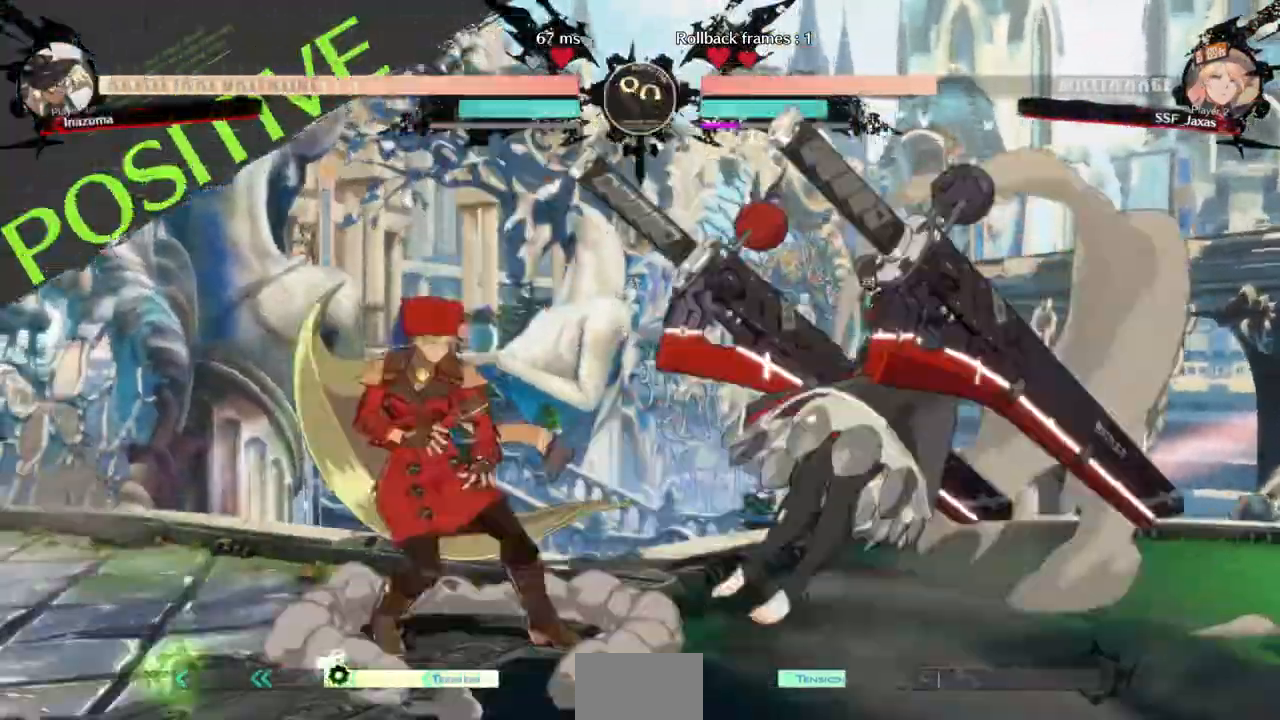
{"buttons": ["L1"], "events": [[267, "DPAD_LEFT", "up"], [333, "L1", "down"]]}
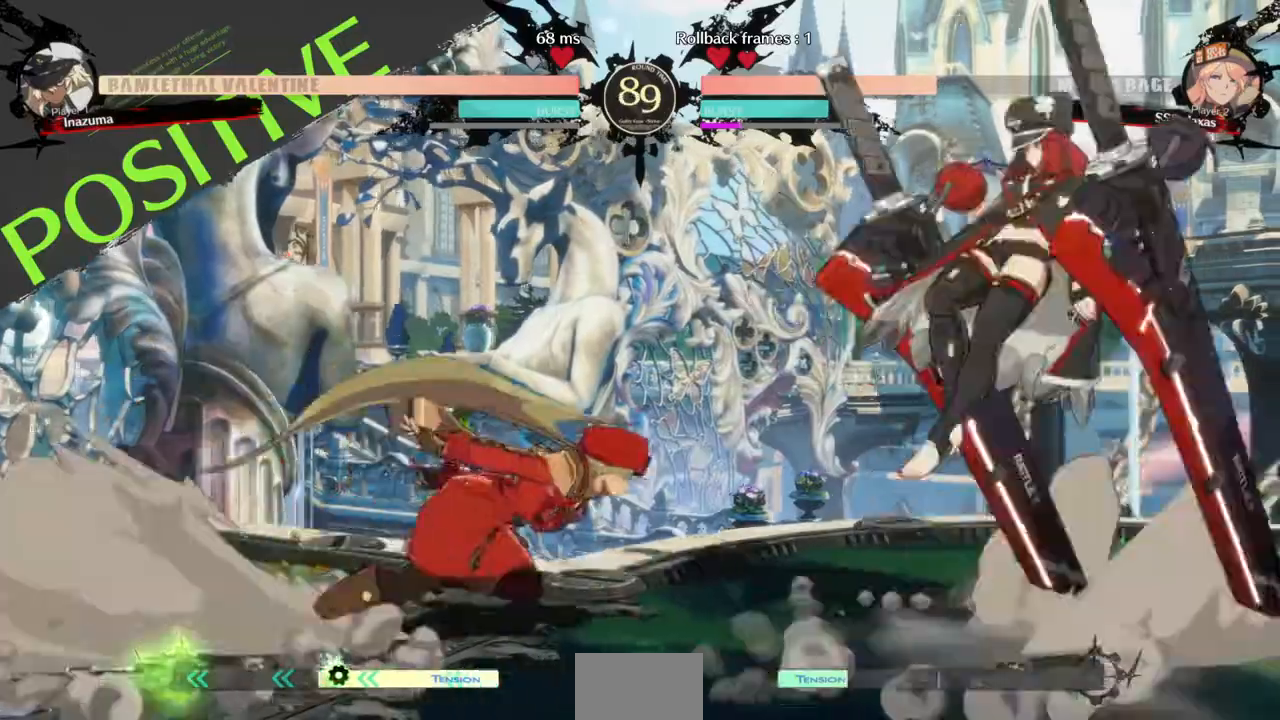
{"buttons": ["DPAD_LEFT"]}
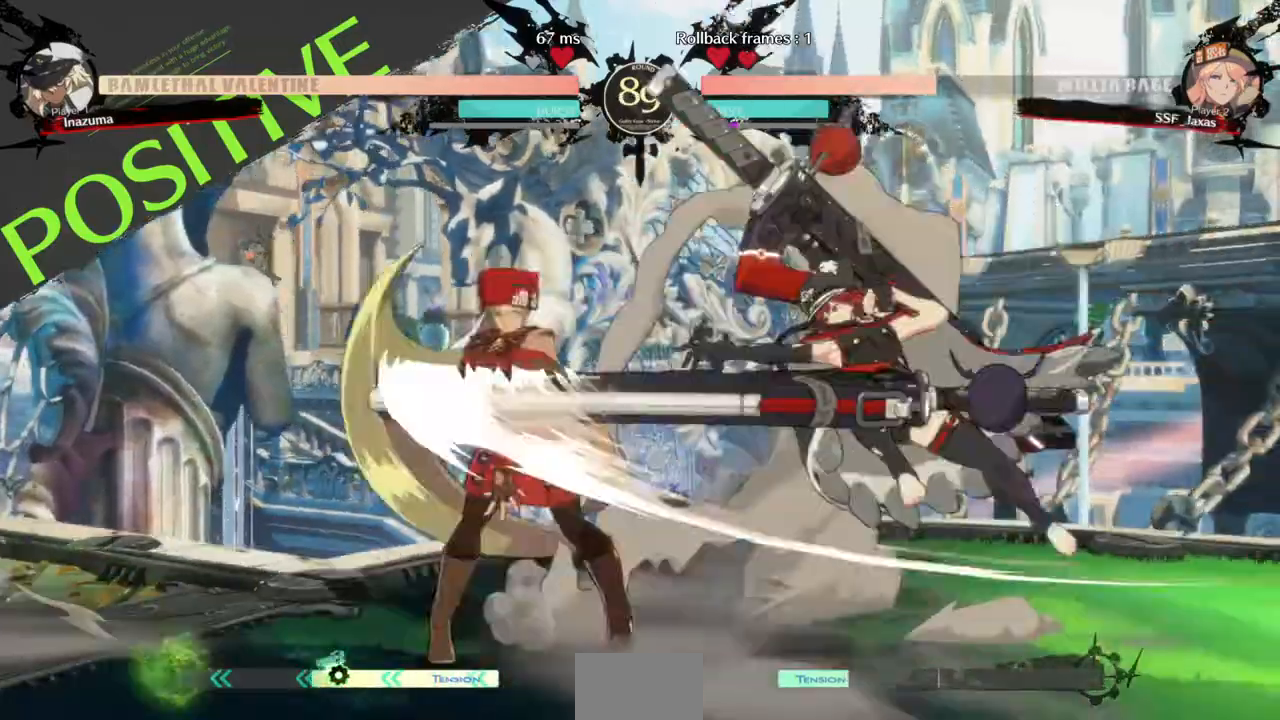
{"buttons": [], "events": [[200, "DPAD_UP", "down"], [267, "DPAD_LEFT", "up"], [267, "L1", "down"], [333, "DPAD_UP", "up"], [367, "L1", "up"]]}
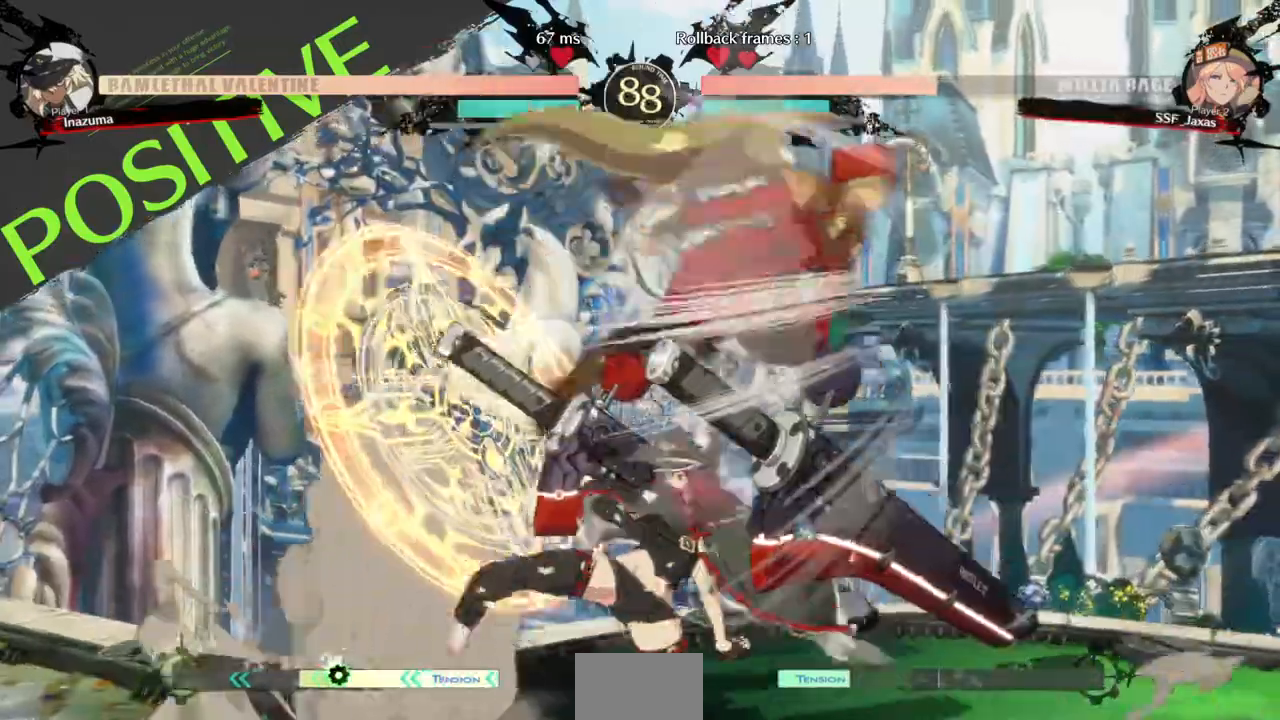
{"buttons": ["L1"], "events": [[167, "R1", "down"], [300, "R1", "up"], [467, "L1", "down"]]}
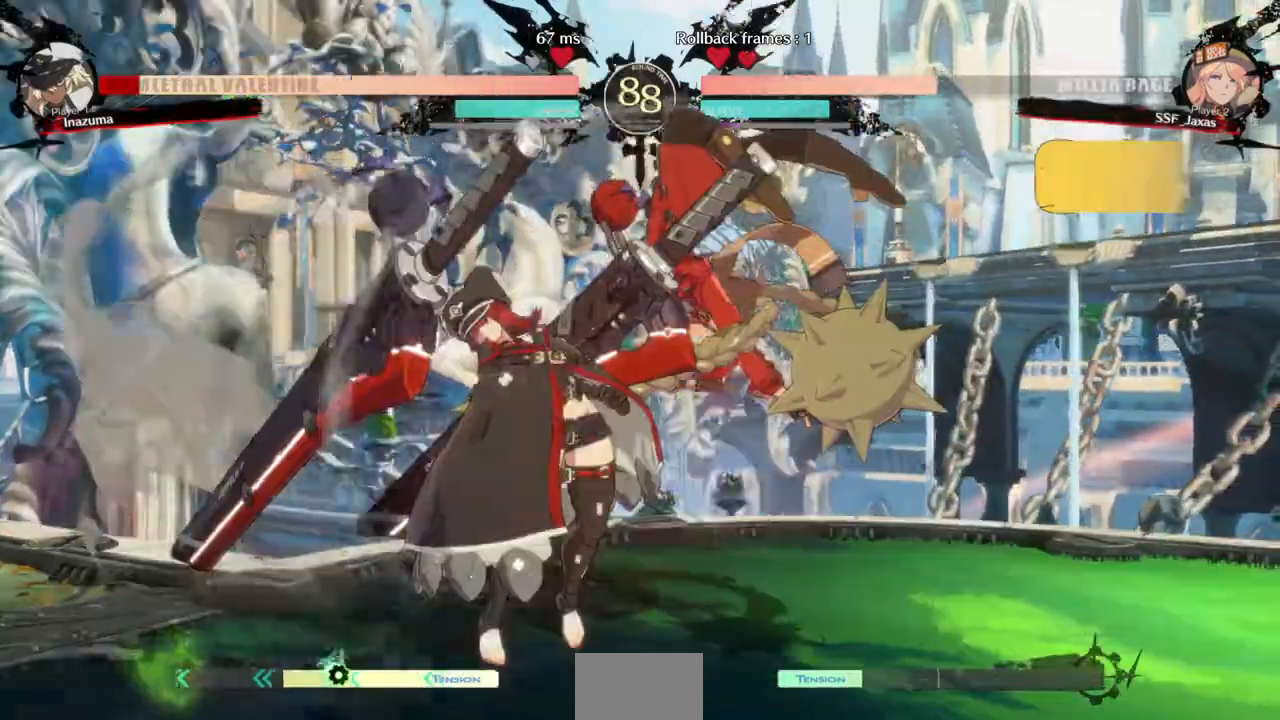
{"buttons": ["DPAD_DOWN"], "events": [[100, "L1", "up"], [167, "R1", "down"], [333, "R1", "up"], [467, "DPAD_DOWN", "down"]]}
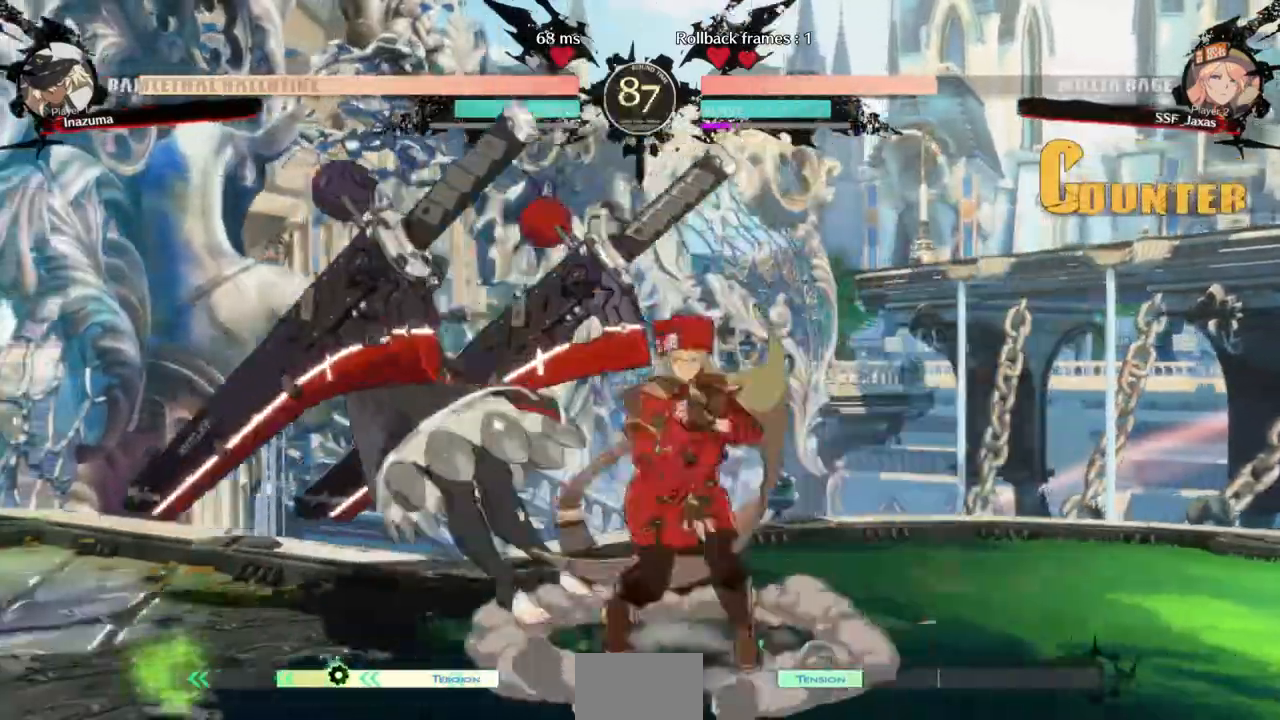
{"buttons": ["DPAD_DOWN", "DPAD_RIGHT"], "events": [[300, "DPAD_RIGHT", "down"]]}